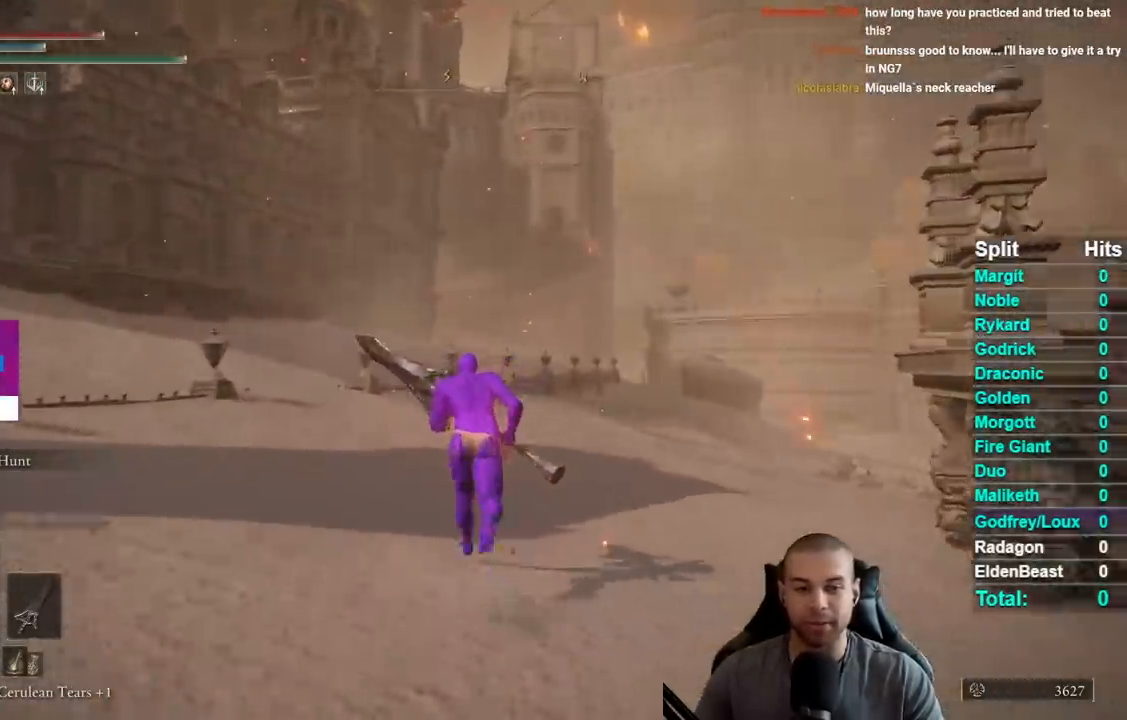
Gameplay with a controller (Xbox layout); each line is a JSON object with the inputs held at the frame after it (dt_ms = milliseconds from this image to that frame). "button_events" lists button changes between this image and that frame as [ms after this image, input, new state], when the widget could be followed in between (sticks are given only as held states). Not read: L2 START left_stick.
{"dt_ms": 500, "buttons": ["B"], "right_stick": "center", "button_events": []}
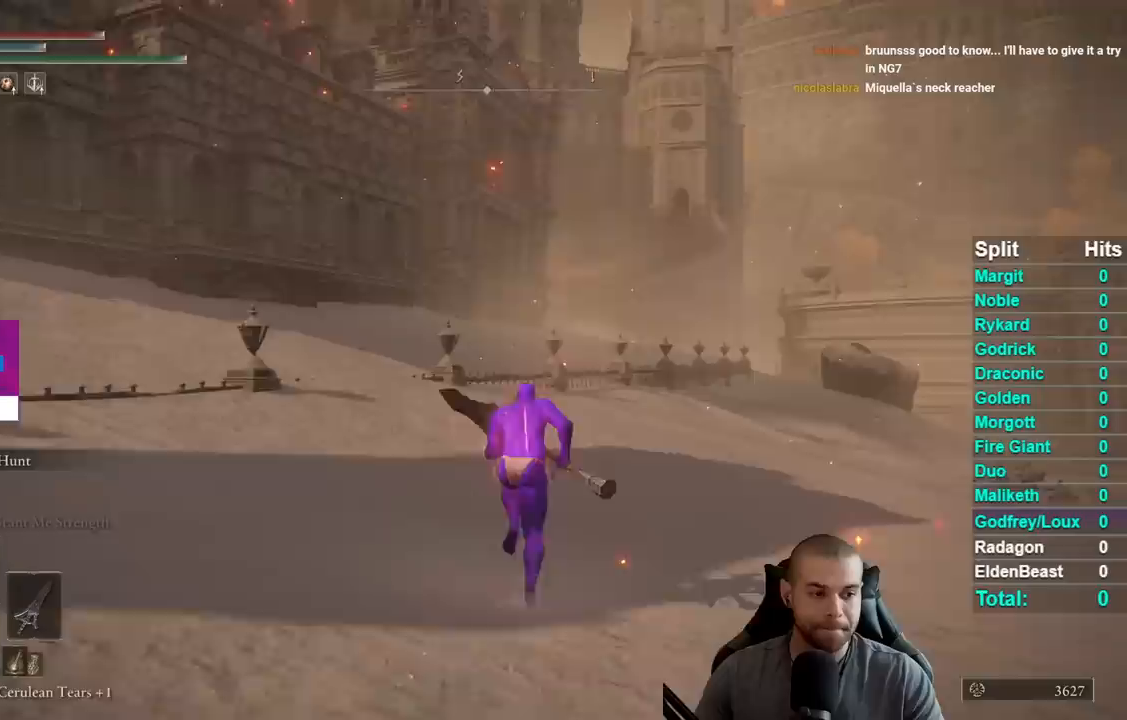
{"dt_ms": 500, "buttons": ["B"], "right_stick": "center", "button_events": []}
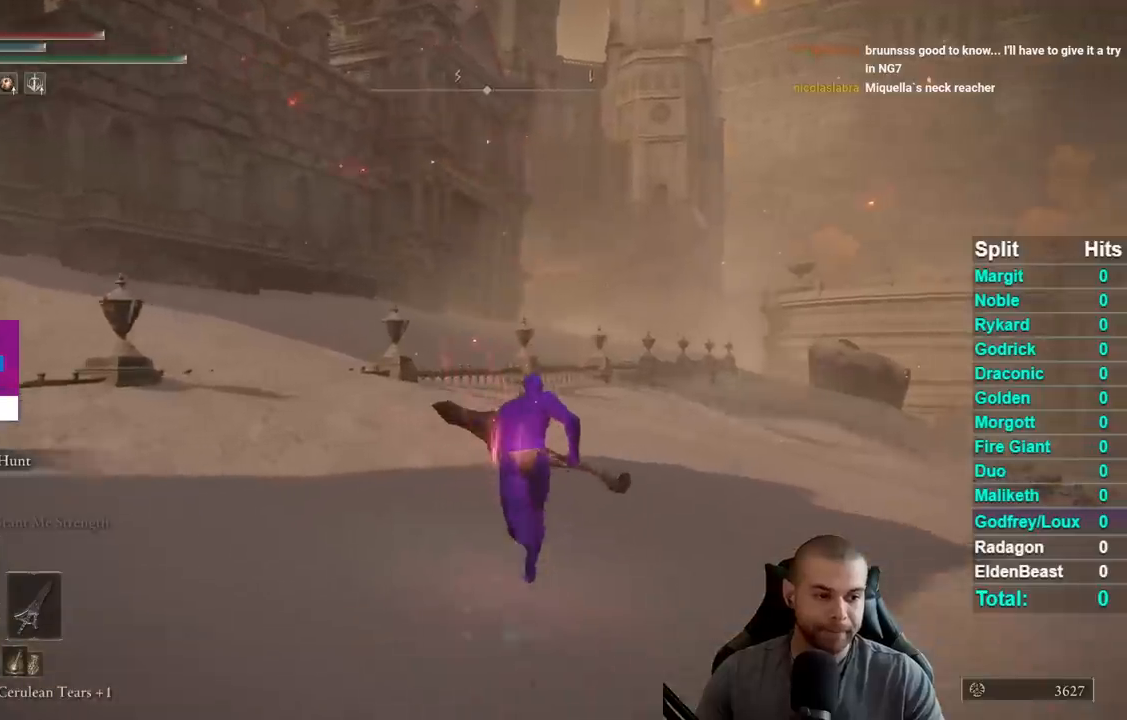
{"dt_ms": 500, "buttons": ["B"], "right_stick": "center", "button_events": []}
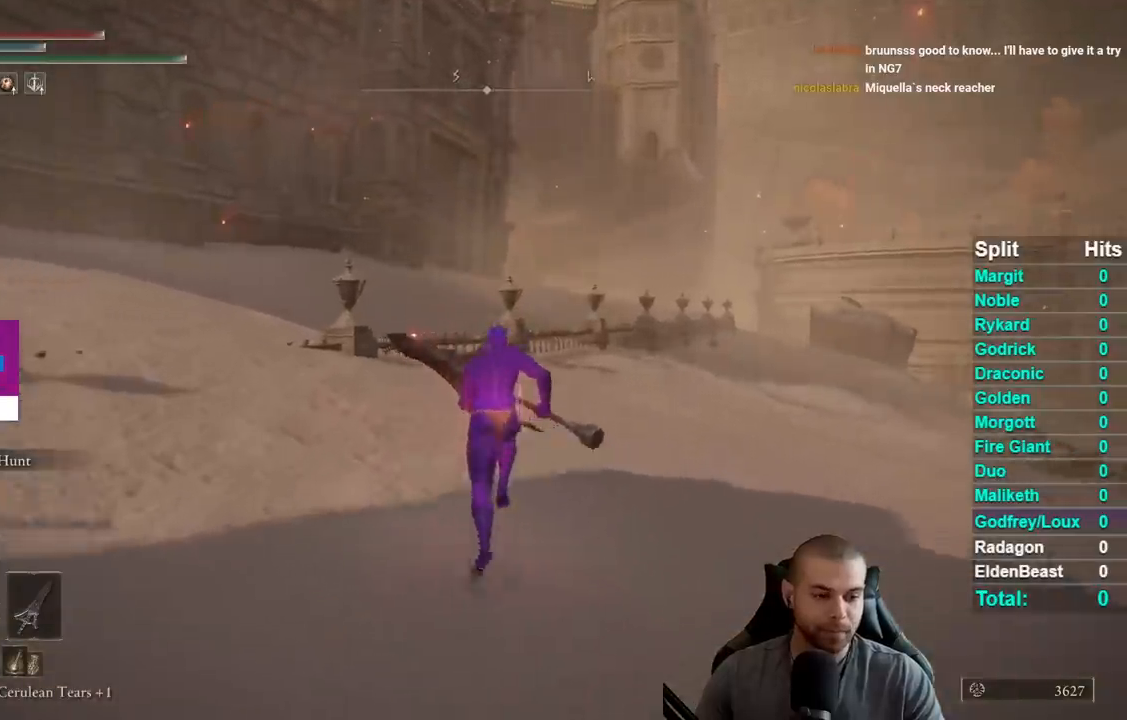
{"dt_ms": 500, "buttons": ["B"], "right_stick": "center", "button_events": []}
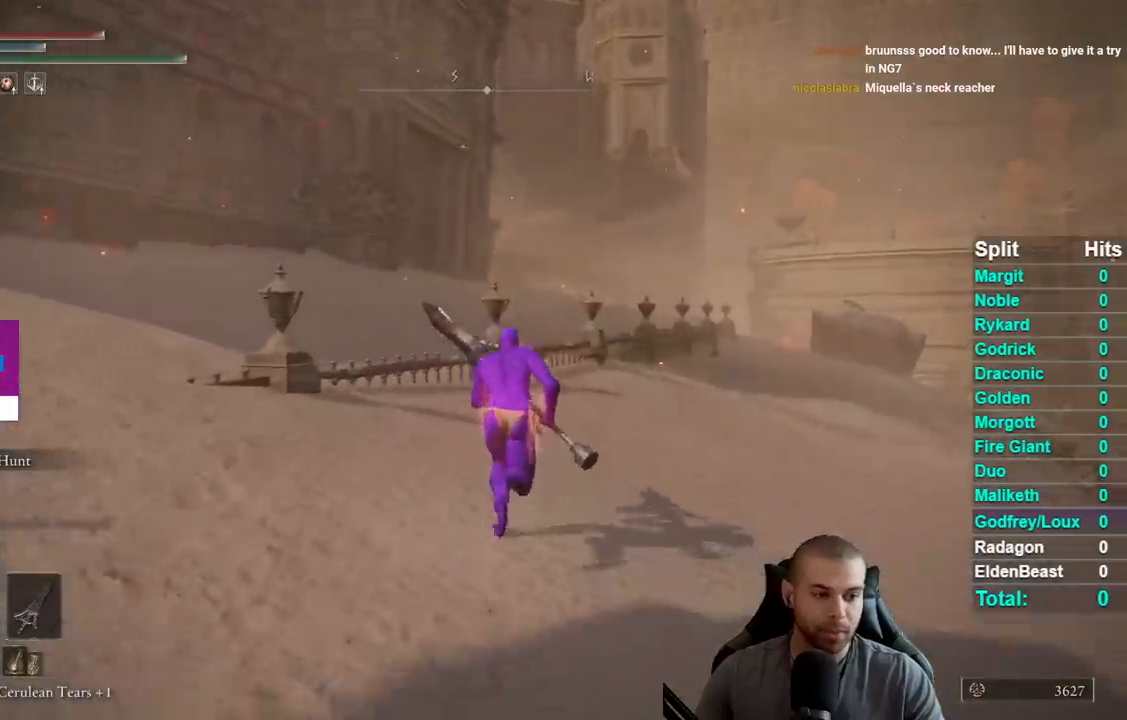
{"dt_ms": 500, "buttons": ["B"], "right_stick": "down-left", "button_events": []}
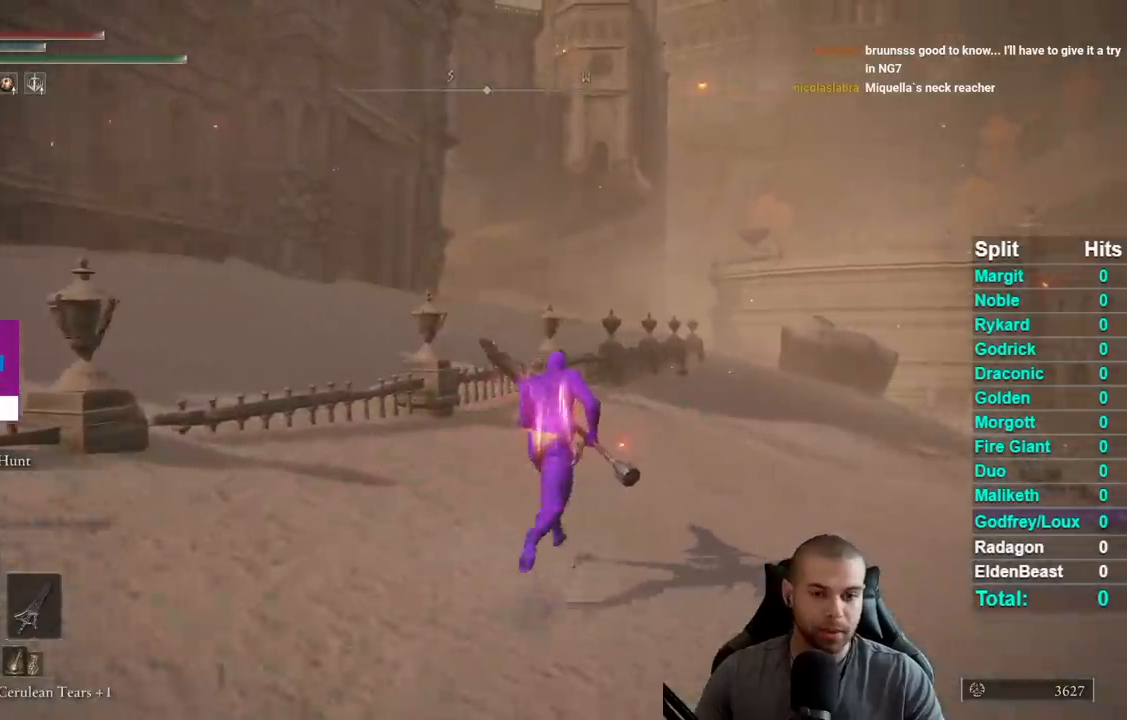
{"dt_ms": 500, "buttons": ["B"], "right_stick": "down-left", "button_events": []}
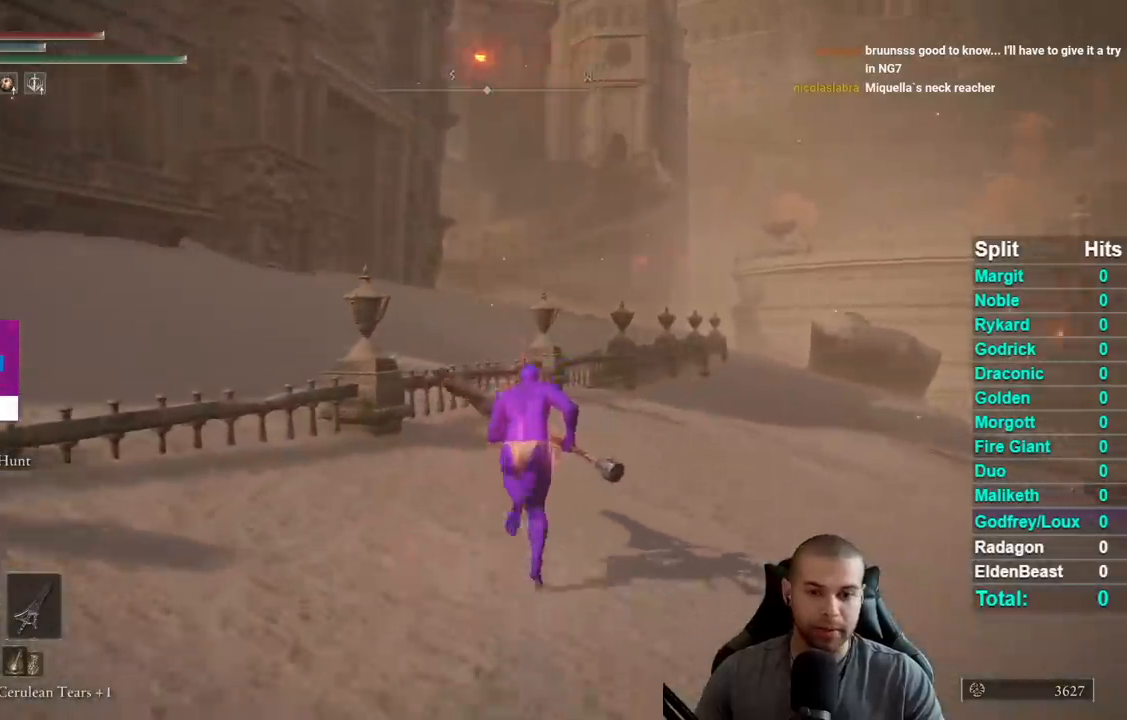
{"dt_ms": 500, "buttons": ["A", "B"], "right_stick": "center", "button_events": [[450, "A", "down"]]}
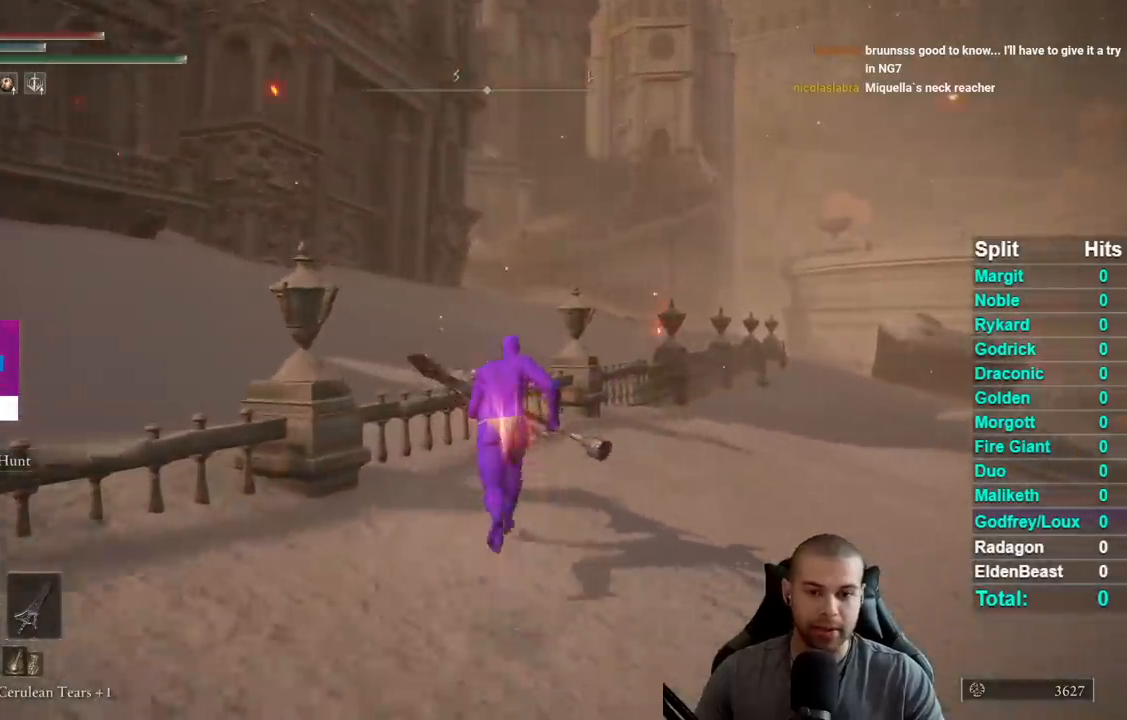
{"dt_ms": 500, "buttons": ["B"], "right_stick": "center", "button_events": [[433, "A", "up"]]}
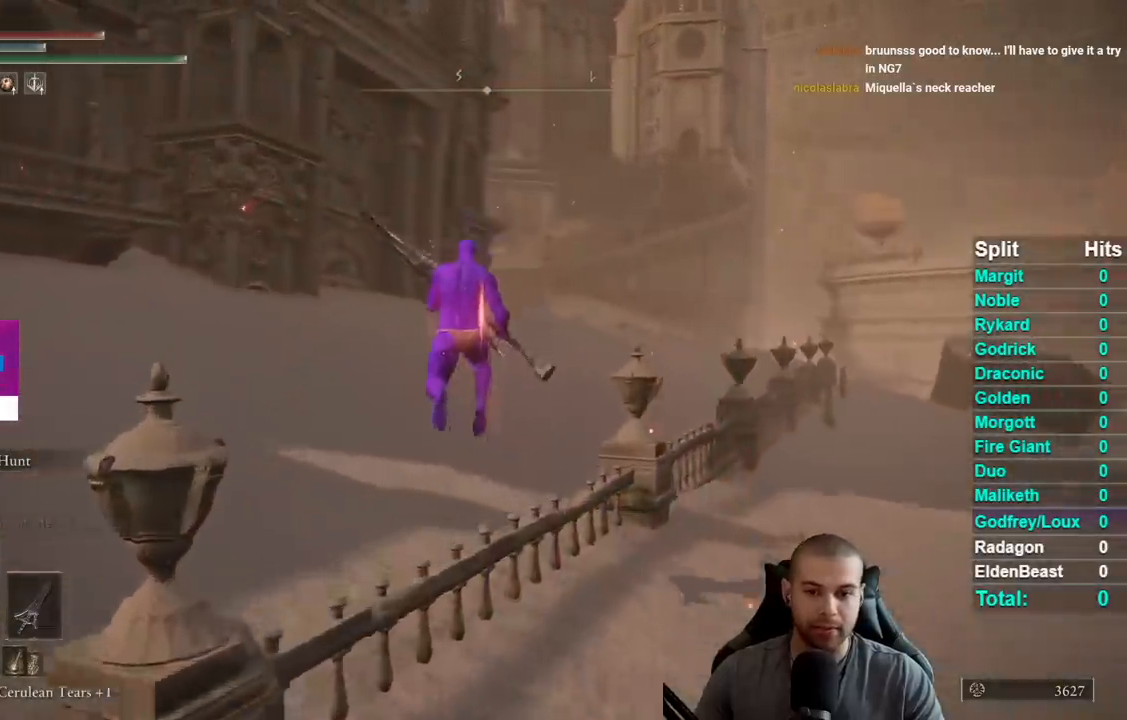
{"dt_ms": 500, "buttons": ["B"], "right_stick": "down-right", "button_events": []}
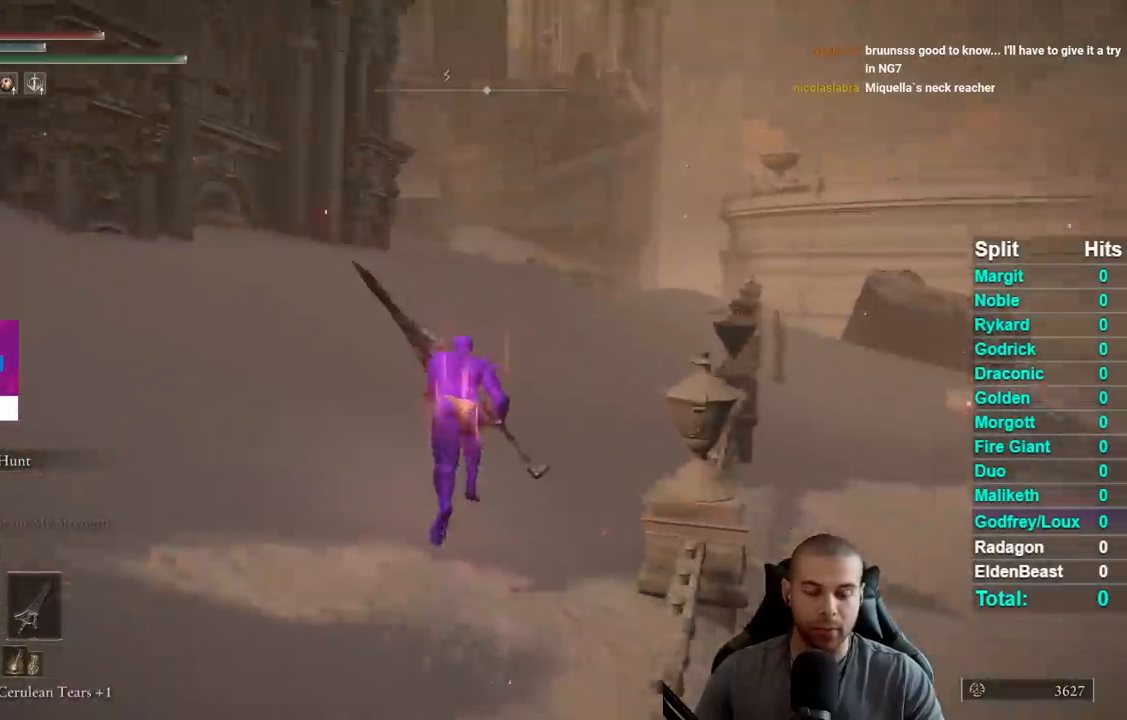
{"dt_ms": 500, "buttons": ["B"], "right_stick": "center", "button_events": []}
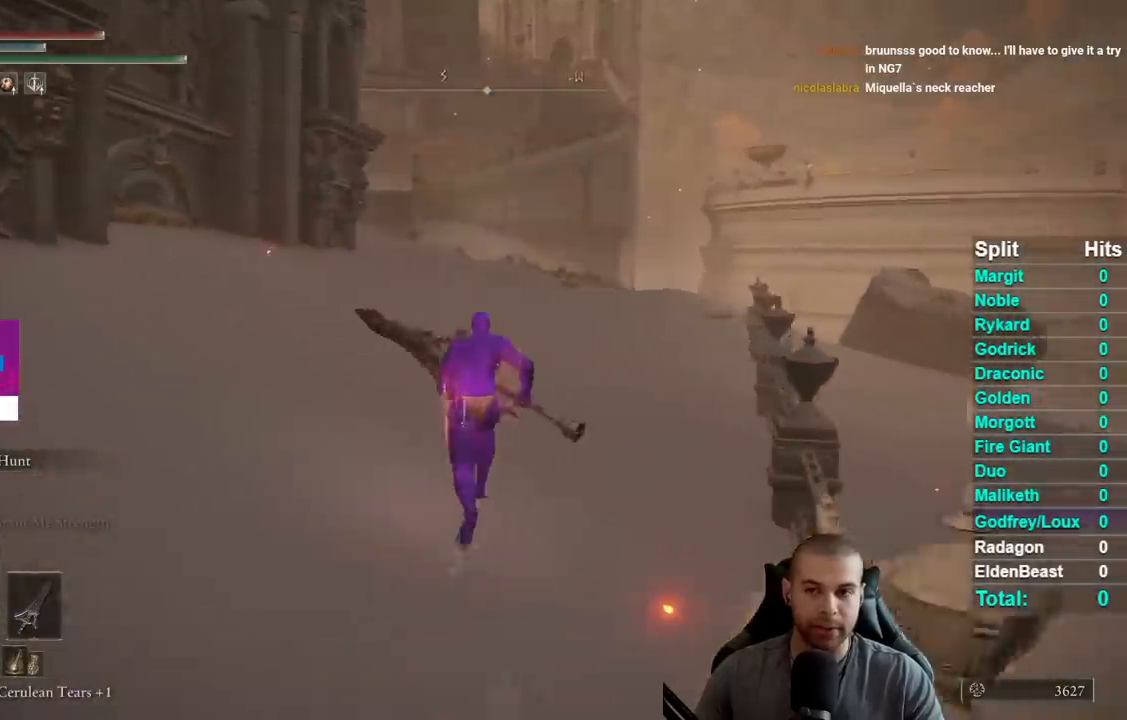
{"dt_ms": 500, "buttons": ["B"], "right_stick": "center", "button_events": []}
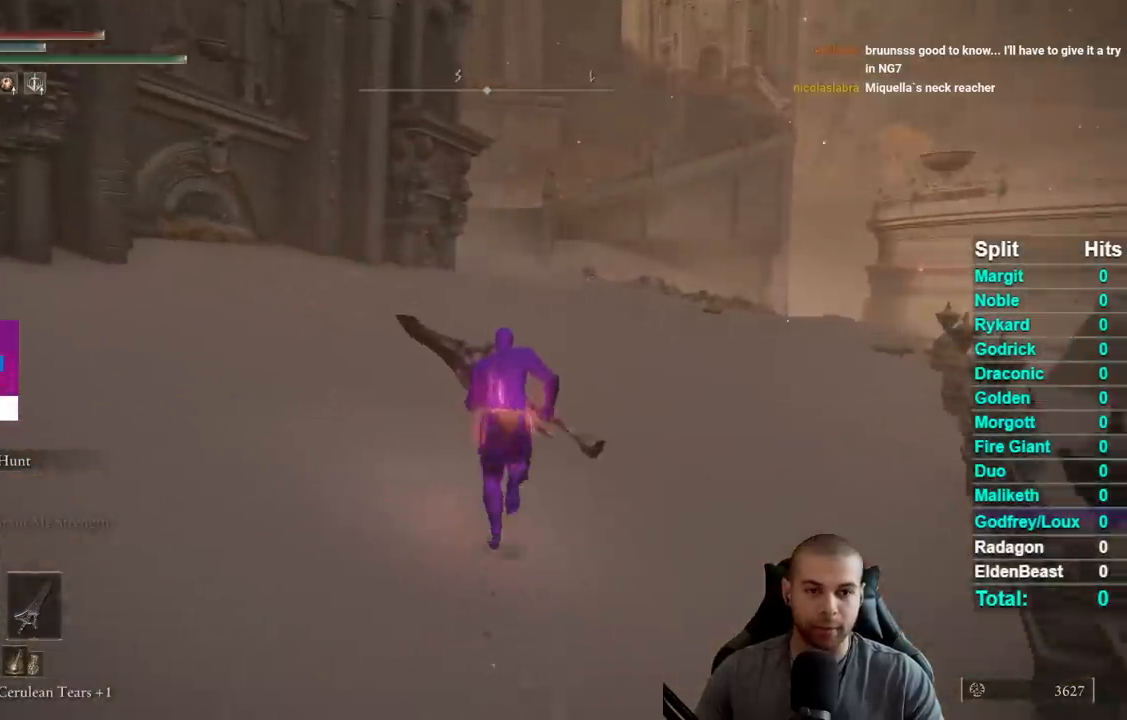
{"dt_ms": 1000, "buttons": ["B"], "right_stick": "left", "button_events": []}
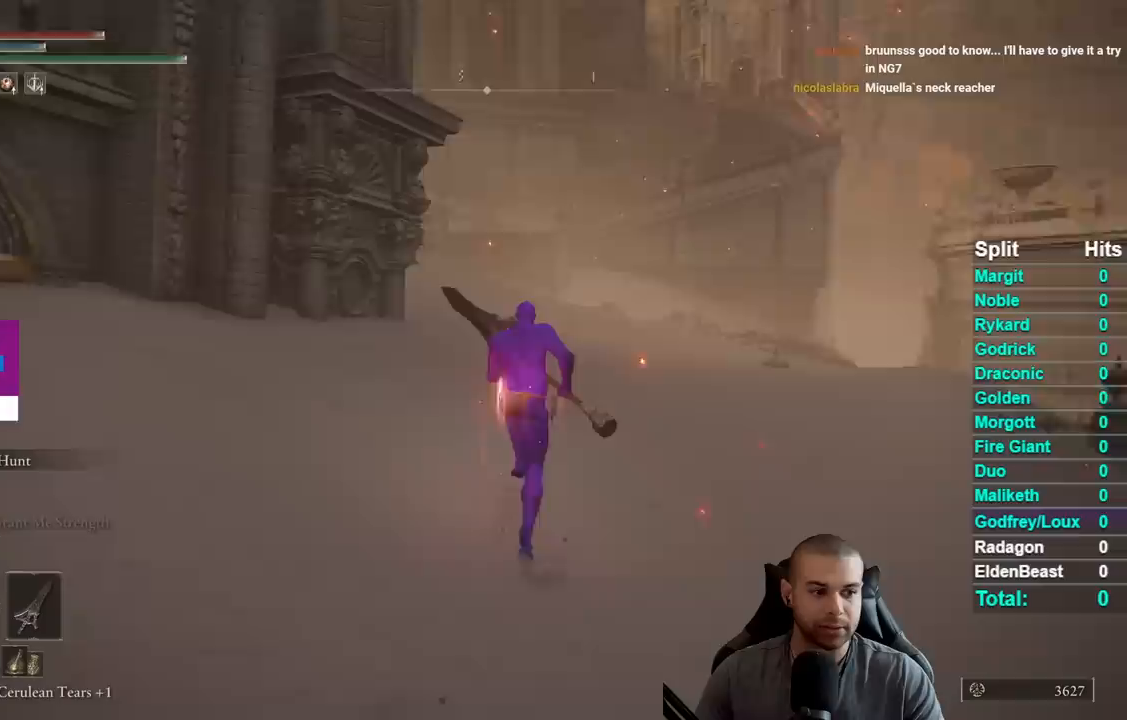
{"dt_ms": 500, "buttons": ["B"], "right_stick": "center", "button_events": []}
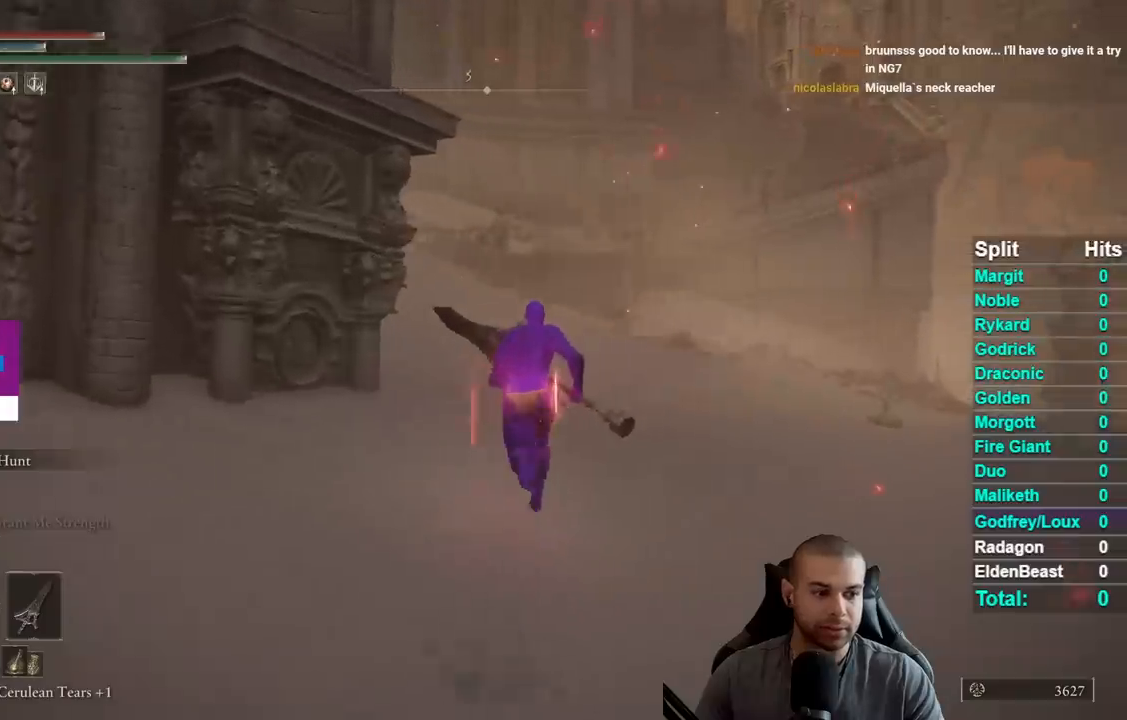
{"dt_ms": 1000, "buttons": ["B"], "right_stick": "center", "button_events": []}
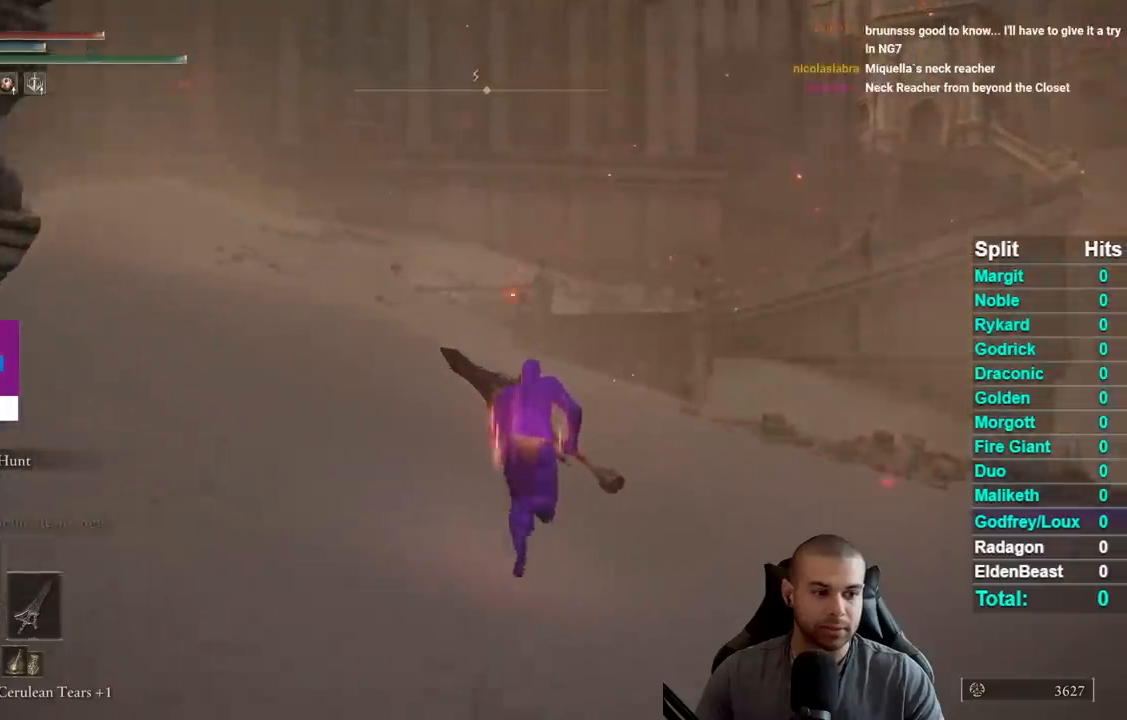
{"dt_ms": 500, "buttons": ["B"], "right_stick": "center", "button_events": []}
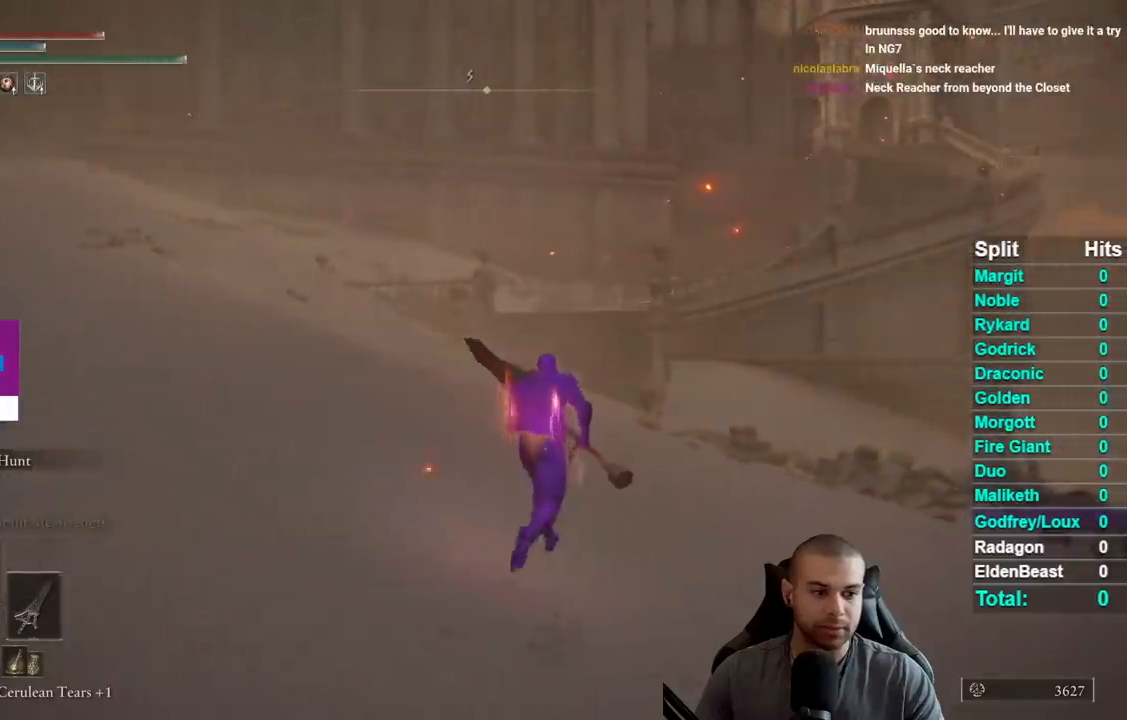
{"dt_ms": 500, "buttons": ["B"], "right_stick": "center", "button_events": []}
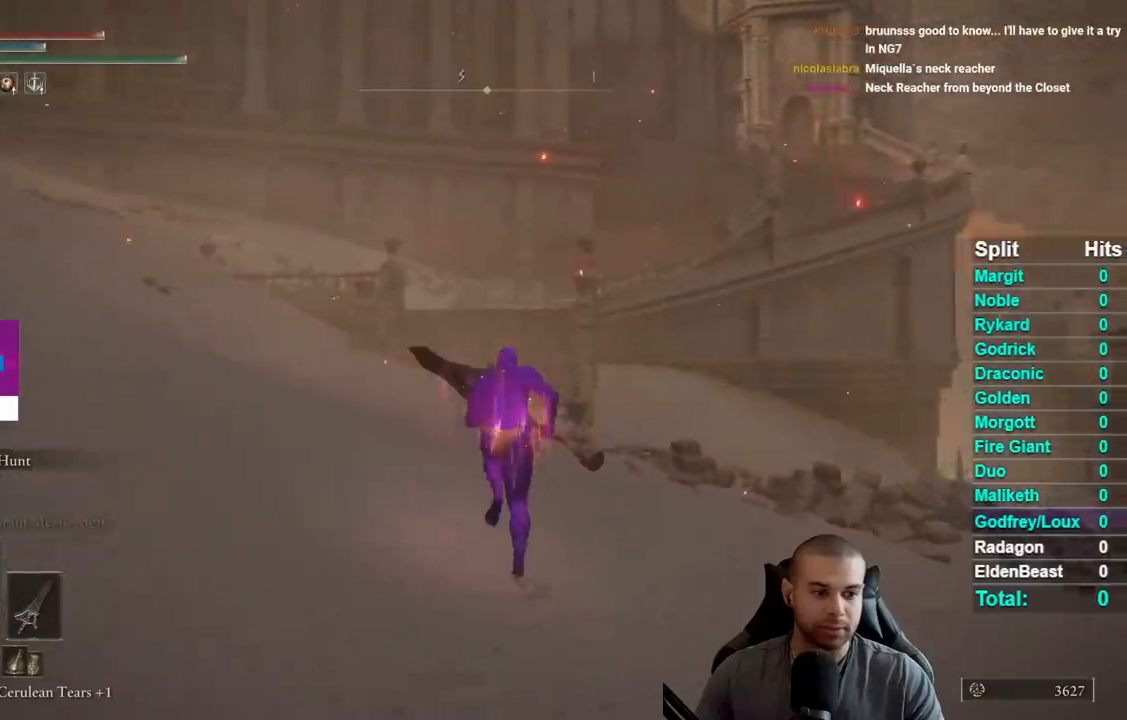
{"dt_ms": 500, "buttons": ["B"], "right_stick": "down-right", "button_events": []}
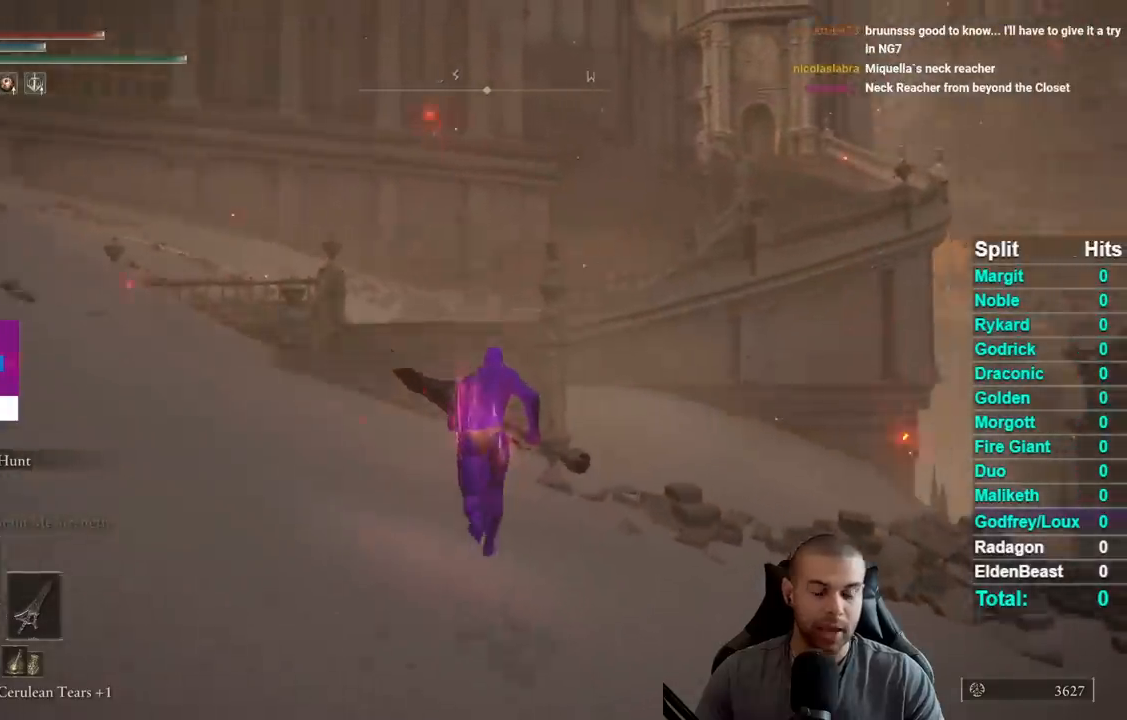
{"dt_ms": 500, "buttons": ["B"], "right_stick": "center", "button_events": []}
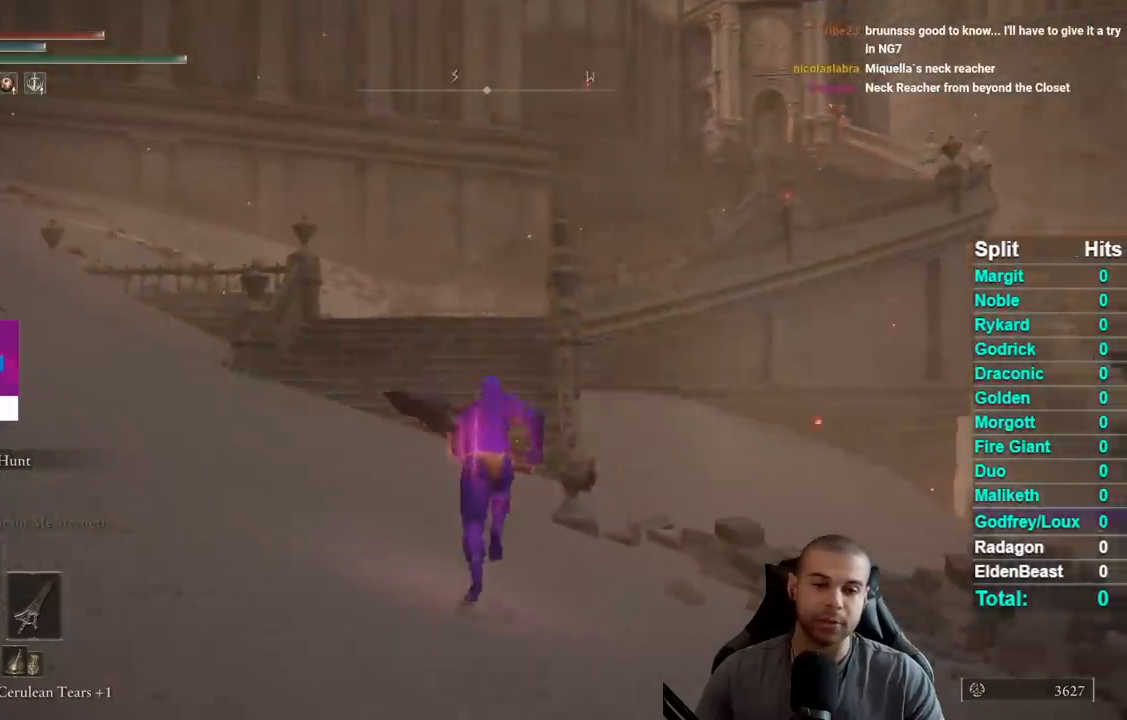
{"dt_ms": 500, "buttons": ["B"], "right_stick": "center", "button_events": []}
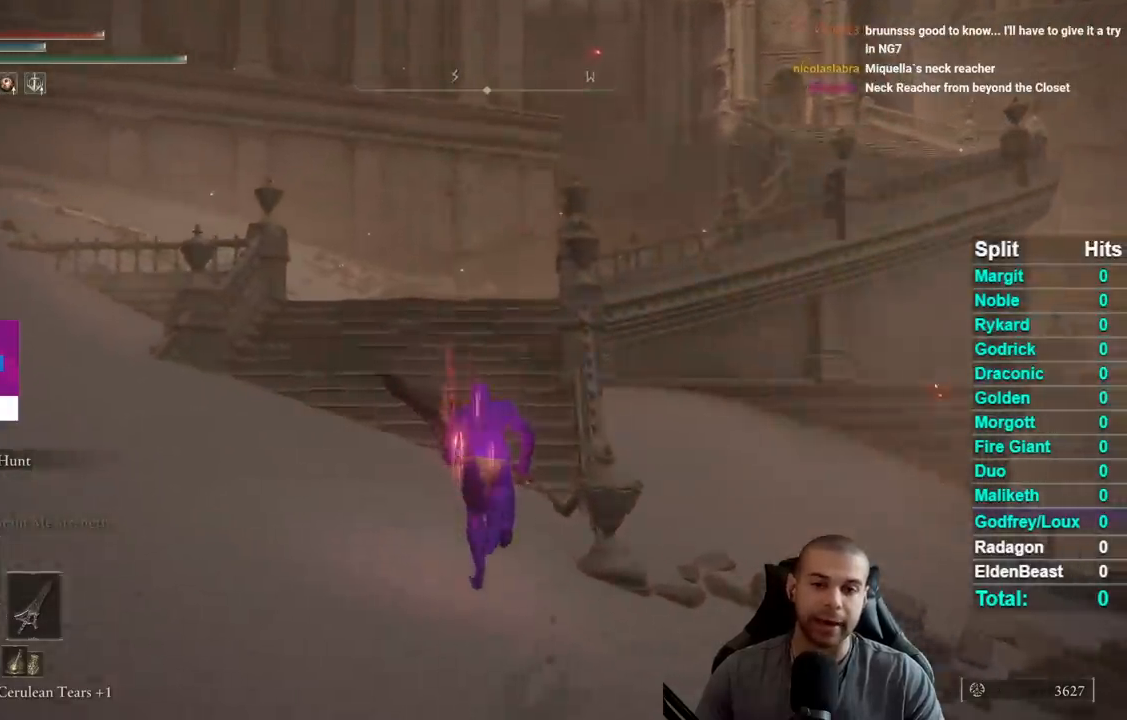
{"dt_ms": 500, "buttons": ["B"], "right_stick": "center", "button_events": []}
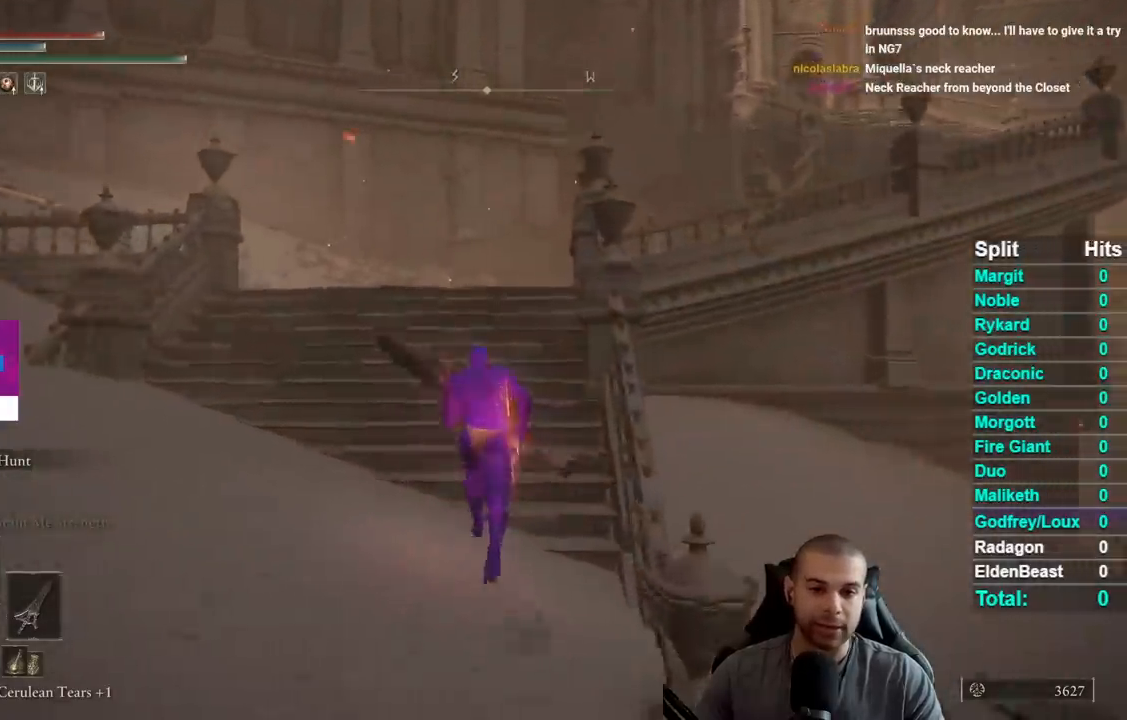
{"dt_ms": 500, "buttons": ["B"], "right_stick": "center", "button_events": []}
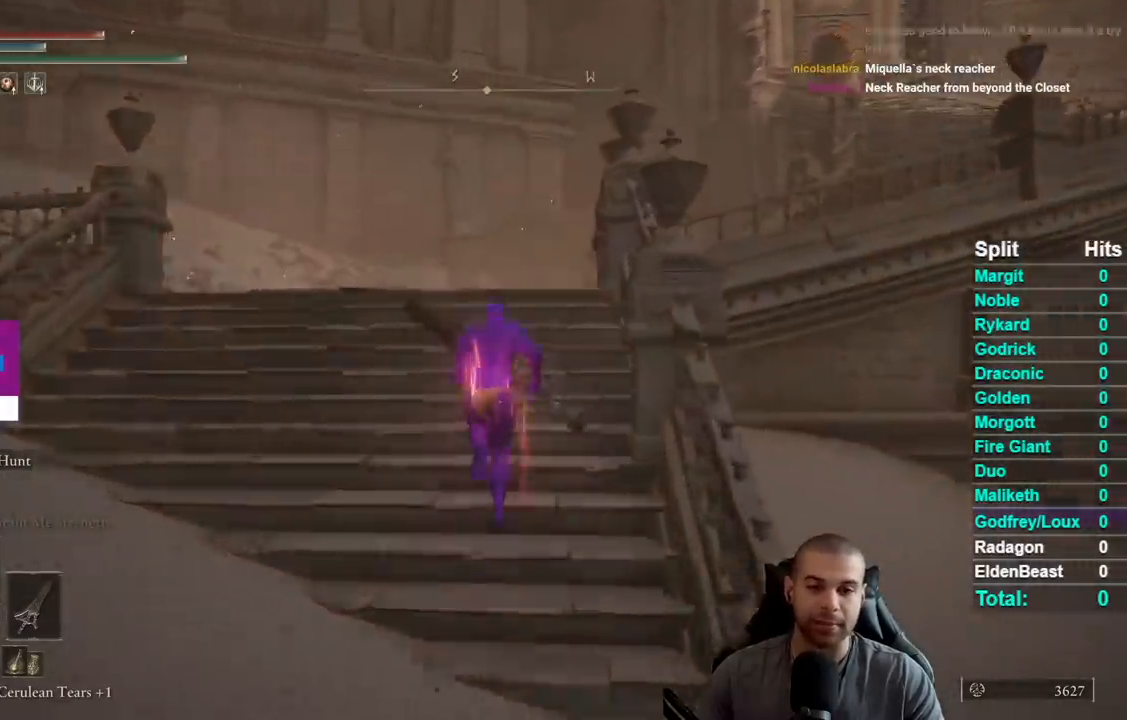
{"dt_ms": 500, "buttons": ["B"], "right_stick": "center", "button_events": []}
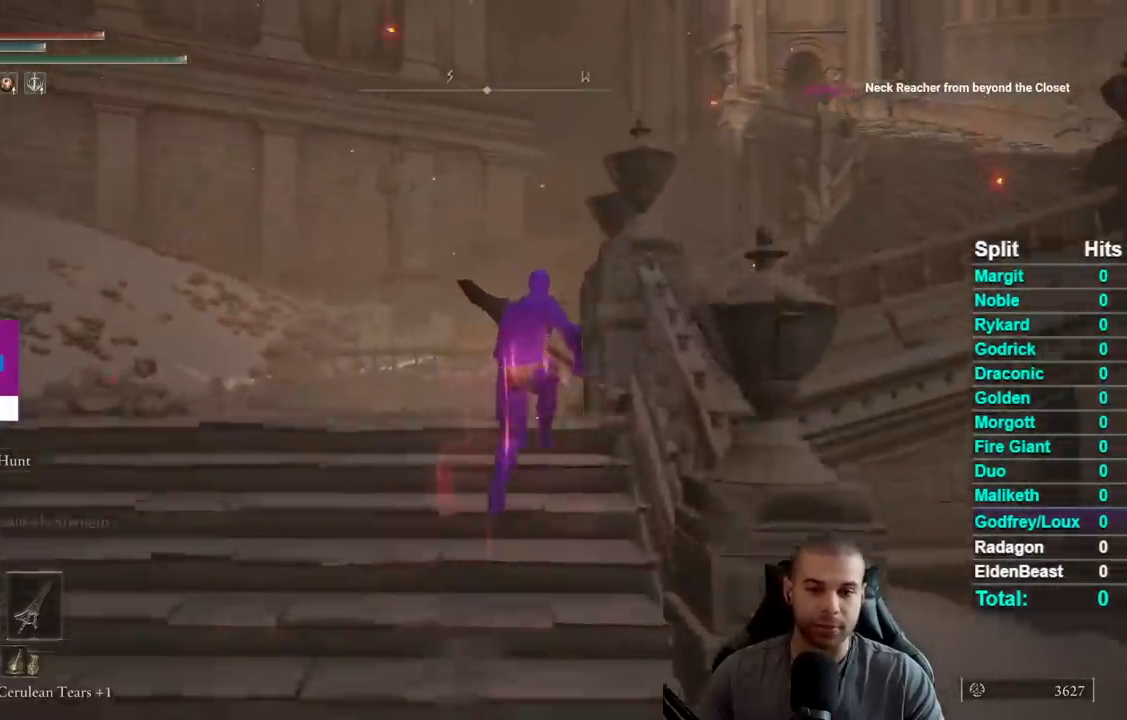
{"dt_ms": 1000, "buttons": ["B"], "right_stick": "center", "button_events": []}
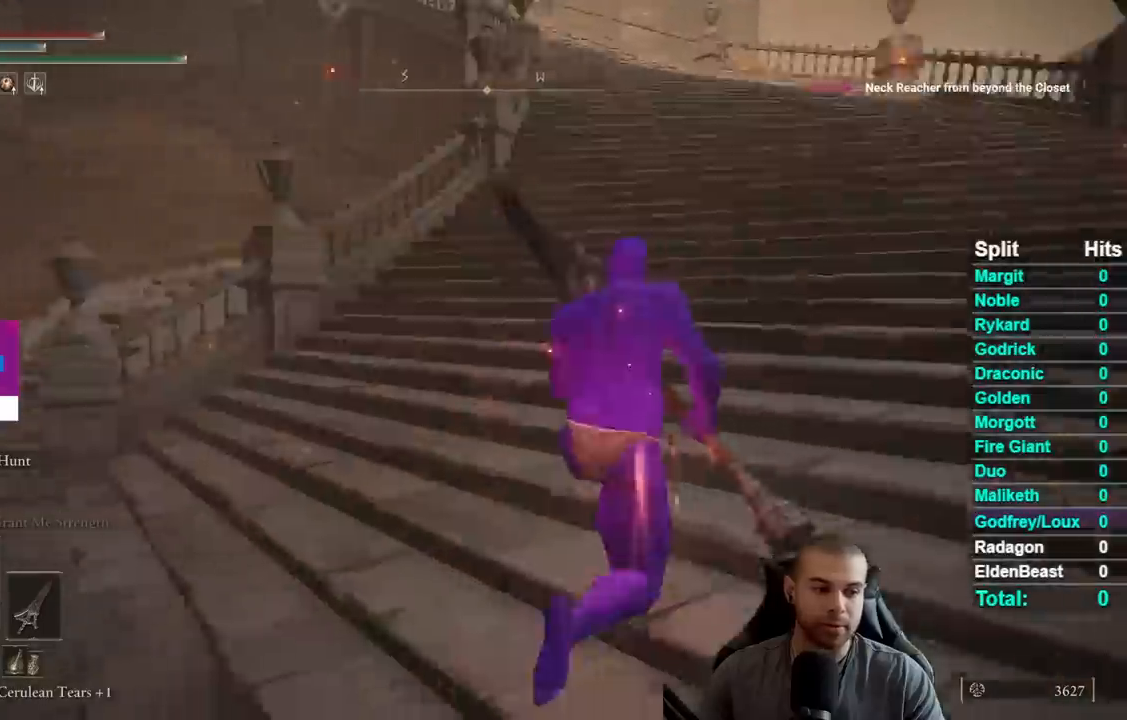
{"dt_ms": 500, "buttons": ["B"], "right_stick": "center", "button_events": []}
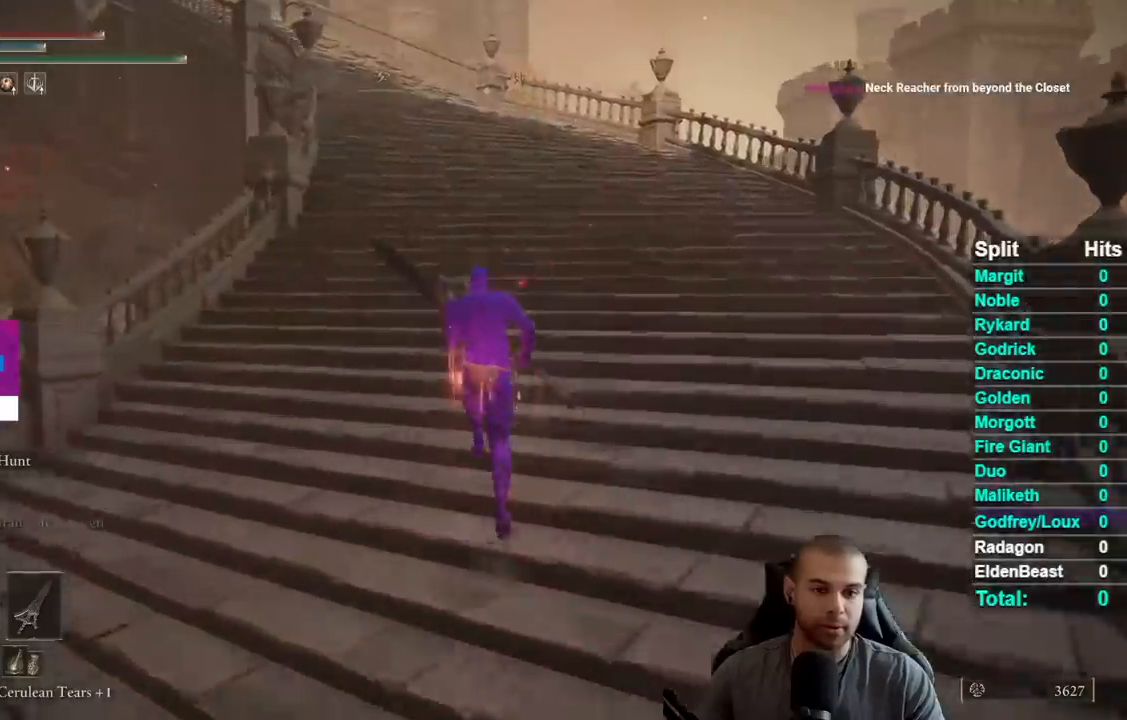
{"dt_ms": 500, "buttons": ["B"], "right_stick": "left", "button_events": []}
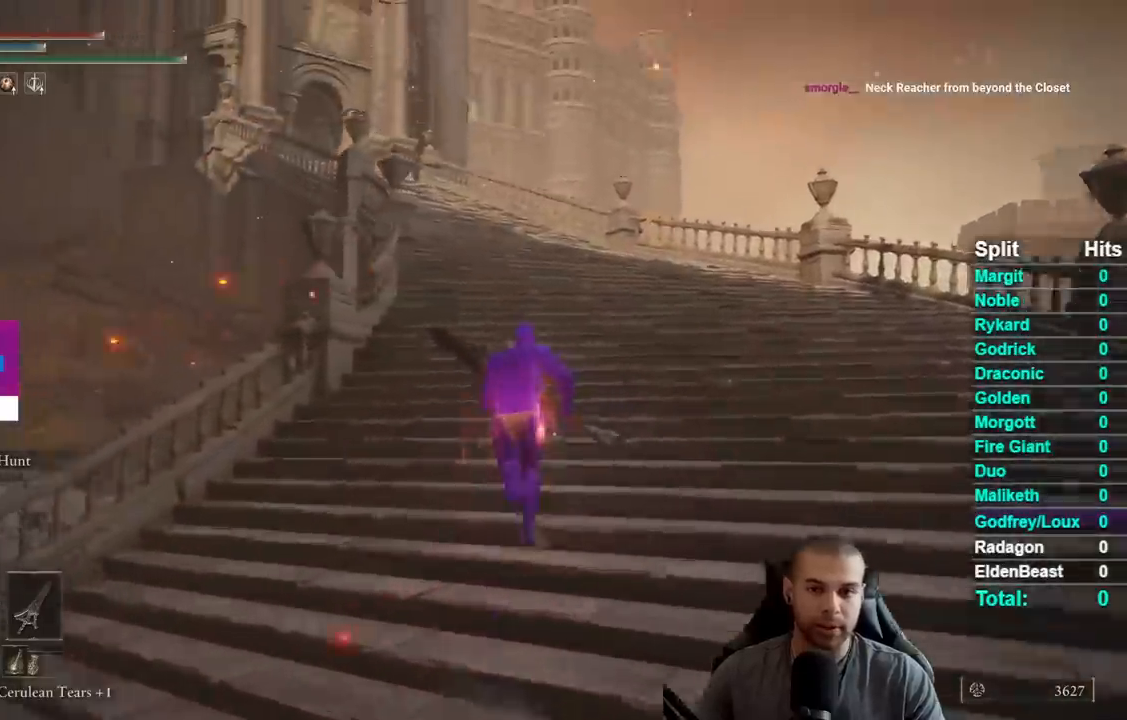
{"dt_ms": 500, "buttons": ["B"], "right_stick": "down-left", "button_events": []}